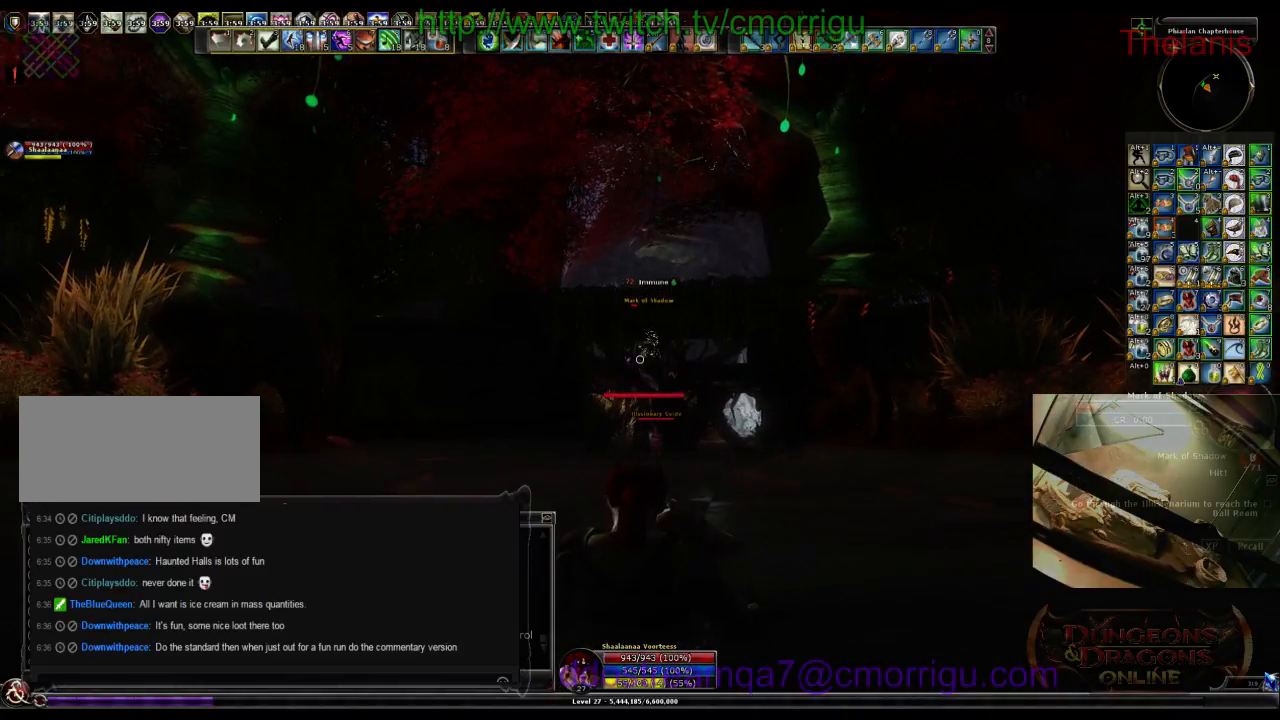
Gameplay with keyboard; each line is a JSON object with the keys held at the frame after it. "events" lists presses ("down") and releases ("up") of ".", "/", "0", "1", "2", "3", "4", "5", "6", "7", "8", "9", "a", "b", "backslash", "backspace", "c", "caps_lock", "comma", "ctrl_l", "ctrl_r", "d", "e", "equals", "escape", "f", "f1", "f10", "f11", "f12", "f2", "f3", "f4", "f5", "f6", "f7", "f8", "f9", "g", "h", "i", "j", "k", "l", "lbracket", "m", "minus", "n", "o", "p", "q", "quote", "r", "rbracket", "return", "s", "semicolon", "shift_l", "shift_r", "space", "t", "tab", "tilde", "u", "v", "w", "x", "y" and "z" between this image and that frame as [ms after this image, input, new state], when the widget could be followed in between. No other keys are recorded. Mouse input is not recorded.
{"keys": ["w"], "events": [[466, "w", "down"]]}
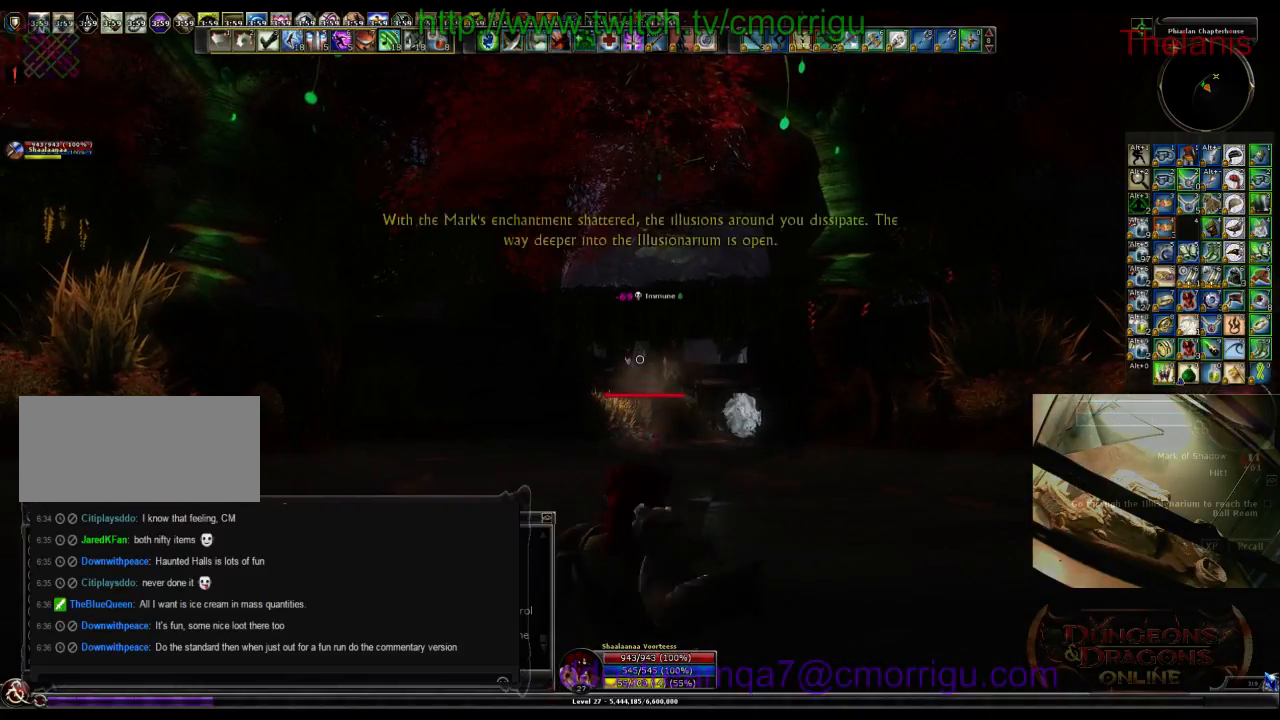
{"keys": ["w"], "events": []}
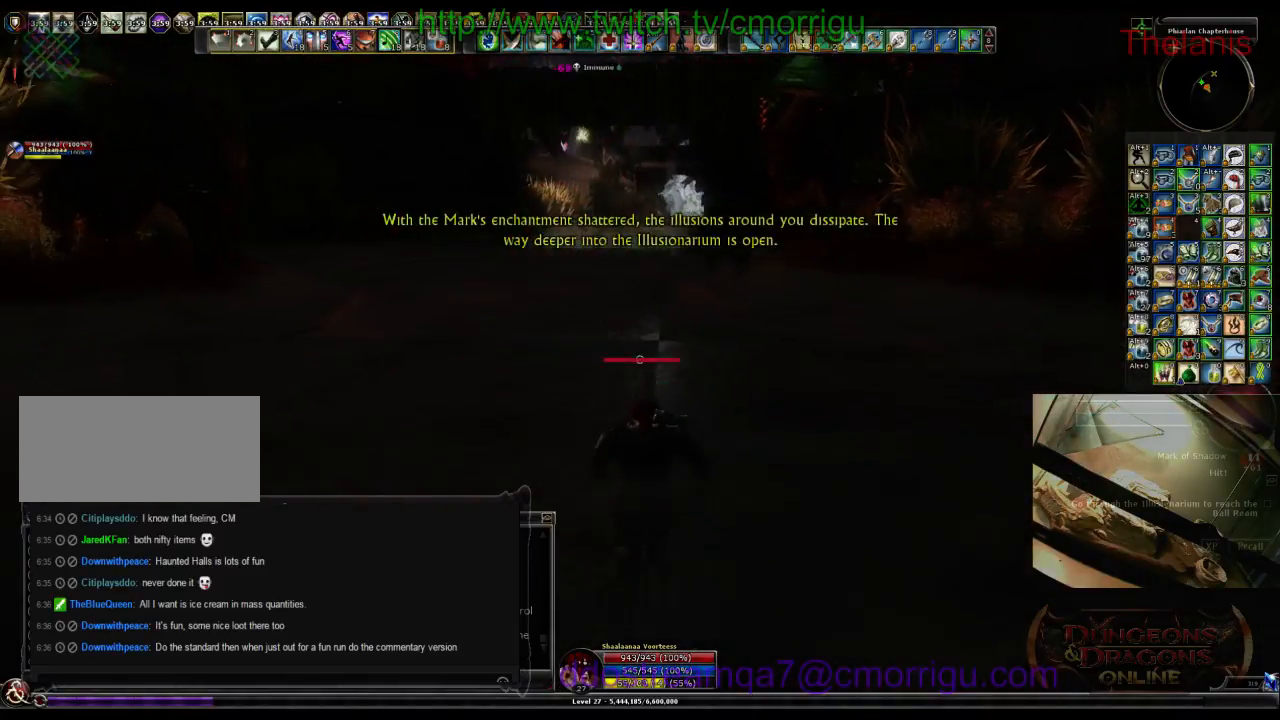
{"keys": ["w"], "events": []}
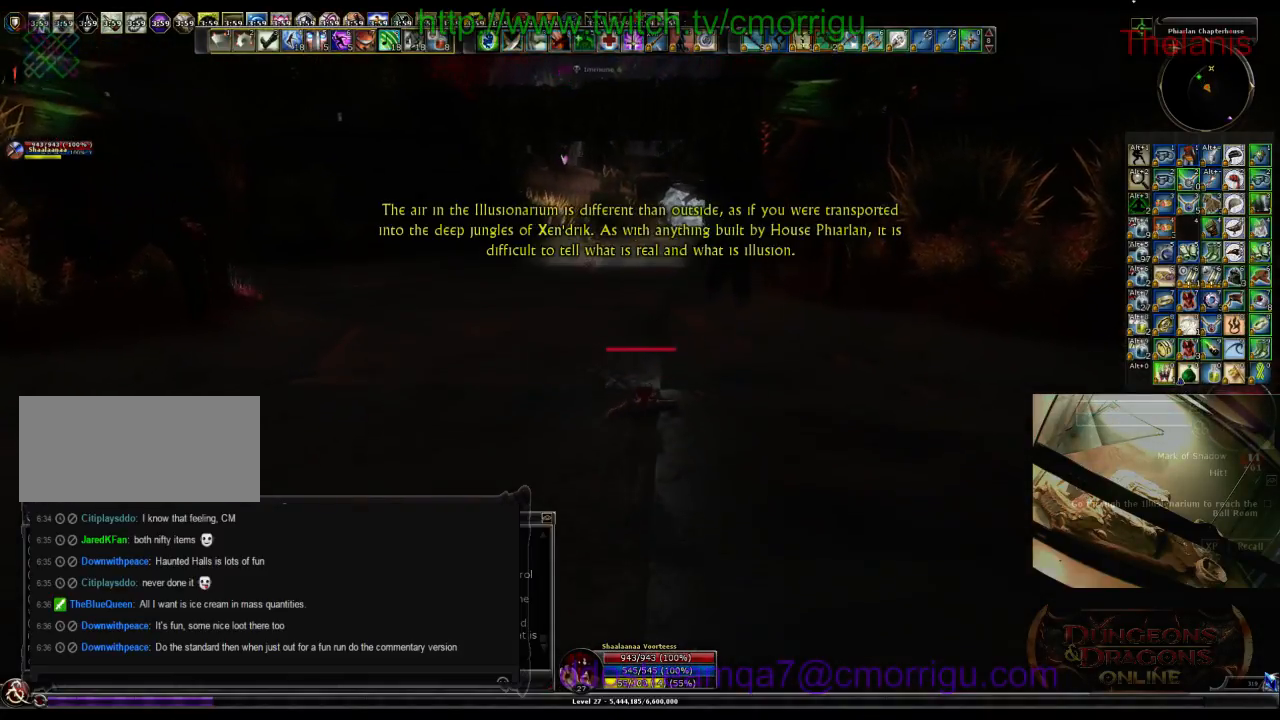
{"keys": ["w"], "events": []}
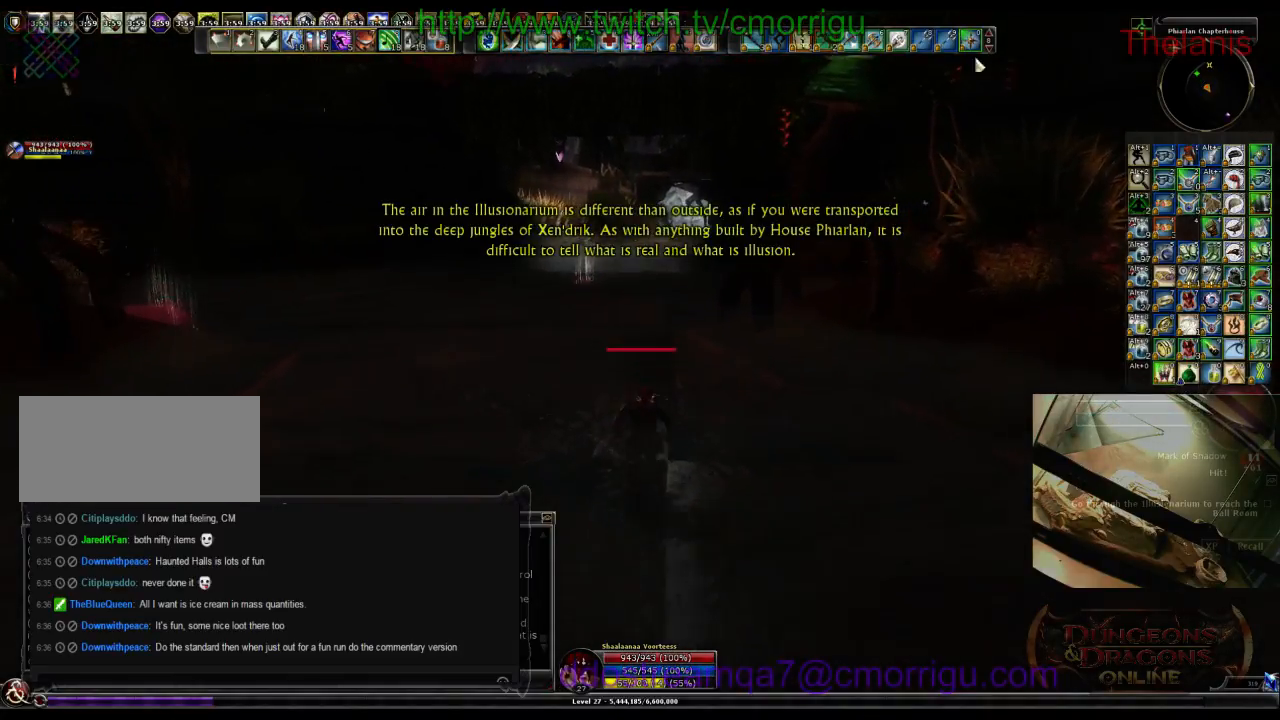
{"keys": ["w"], "events": []}
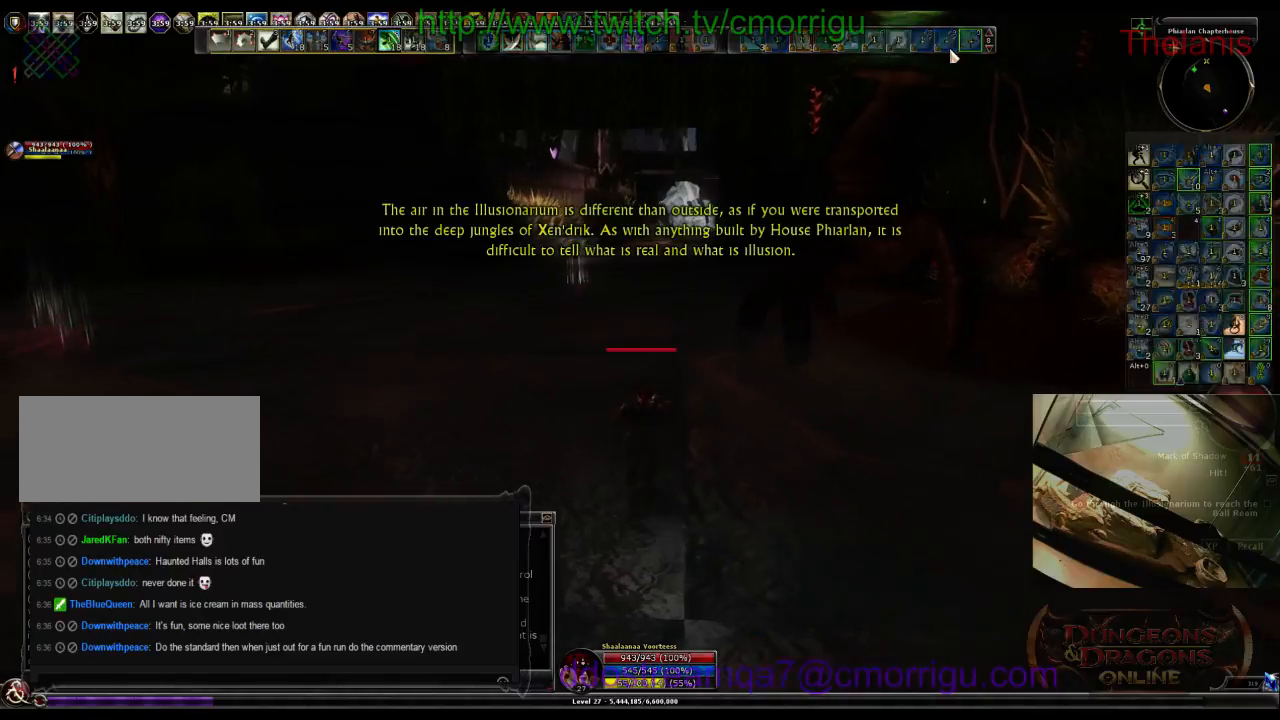
{"keys": ["w"], "events": []}
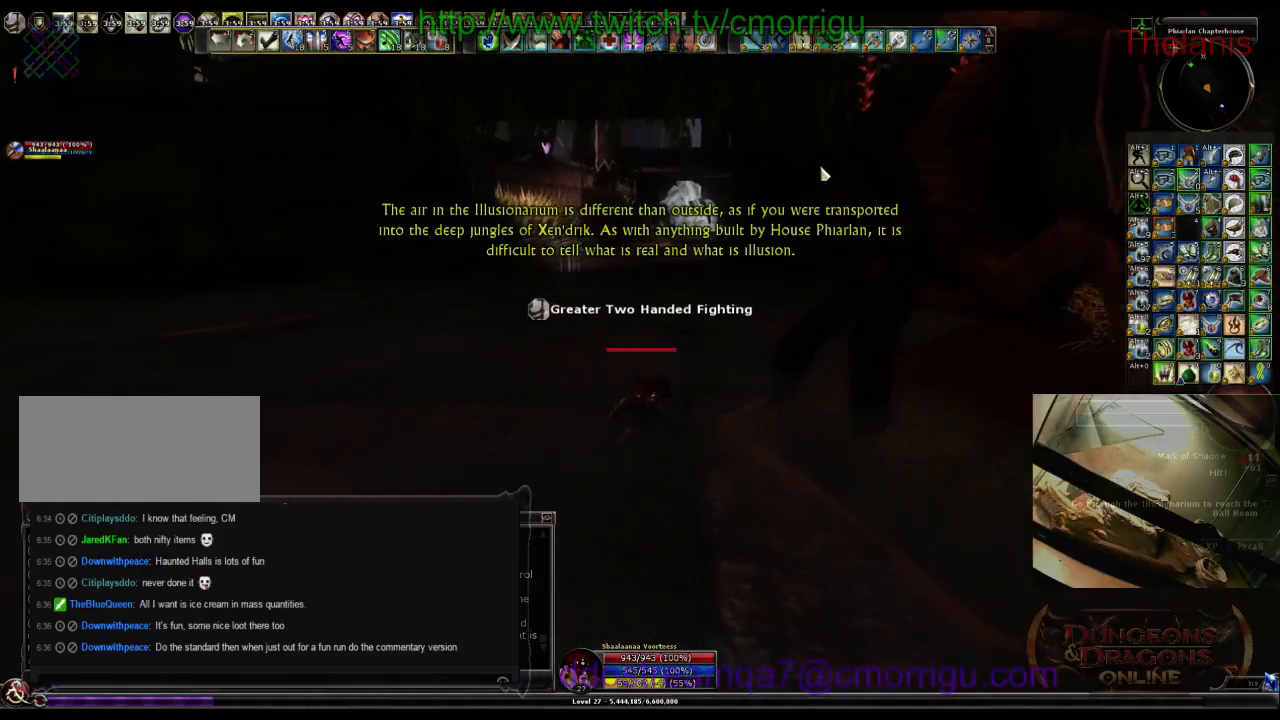
{"keys": ["w"], "events": []}
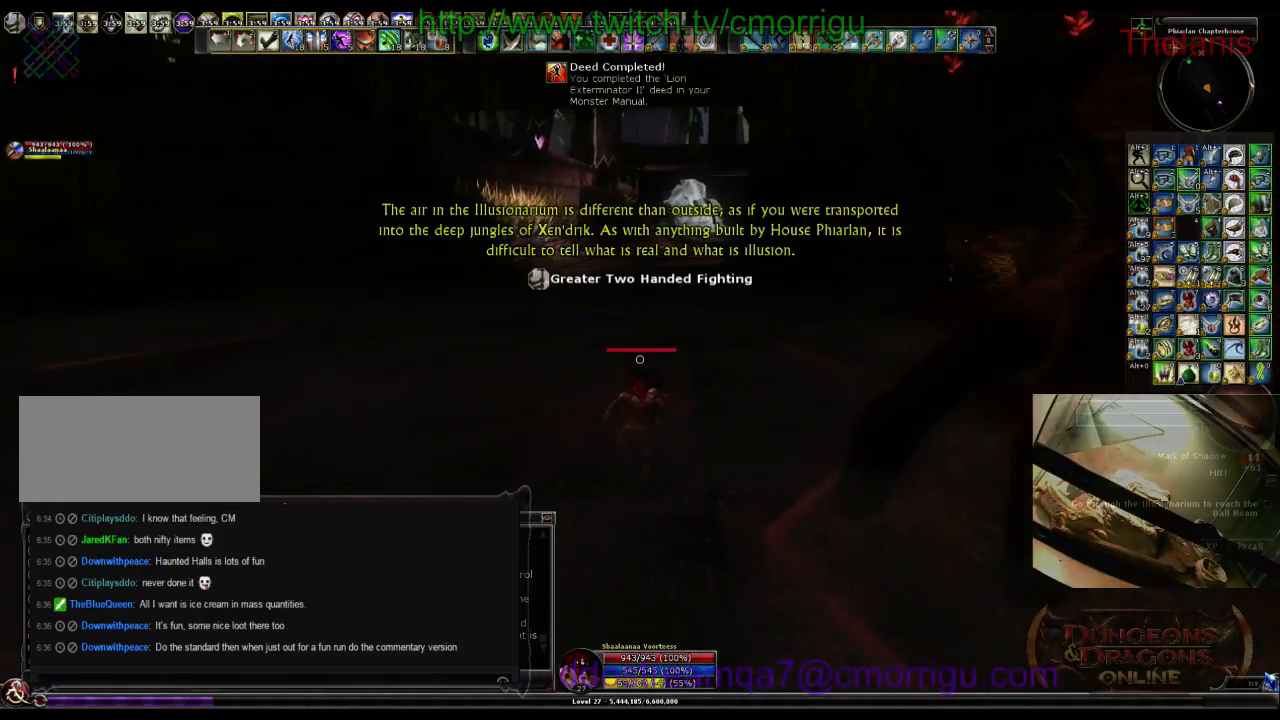
{"keys": ["w"], "events": []}
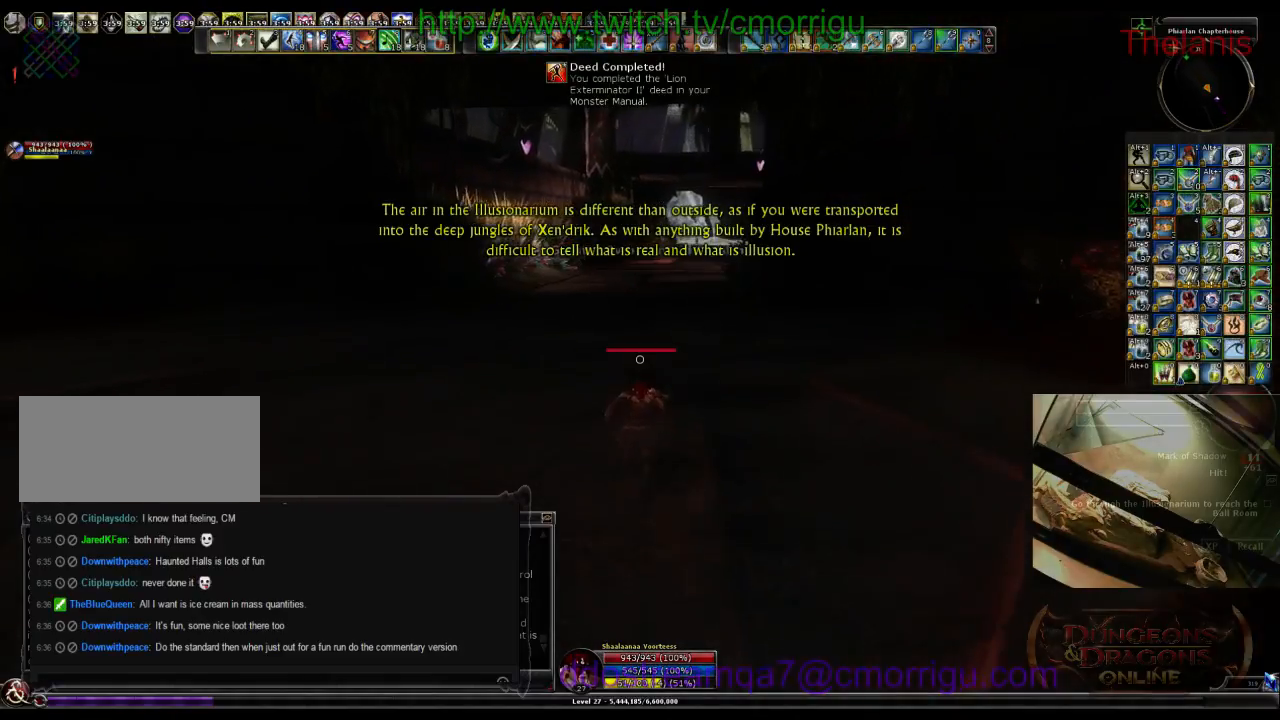
{"keys": ["w"], "events": []}
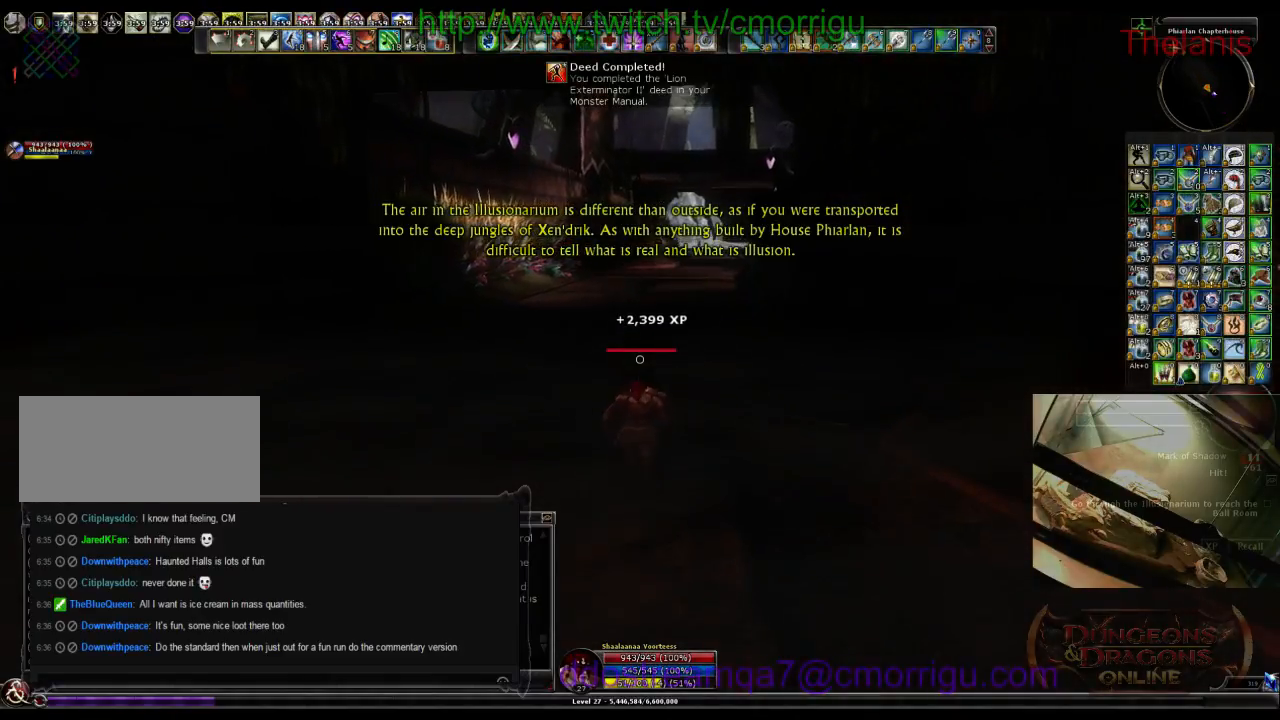
{"keys": ["w"], "events": []}
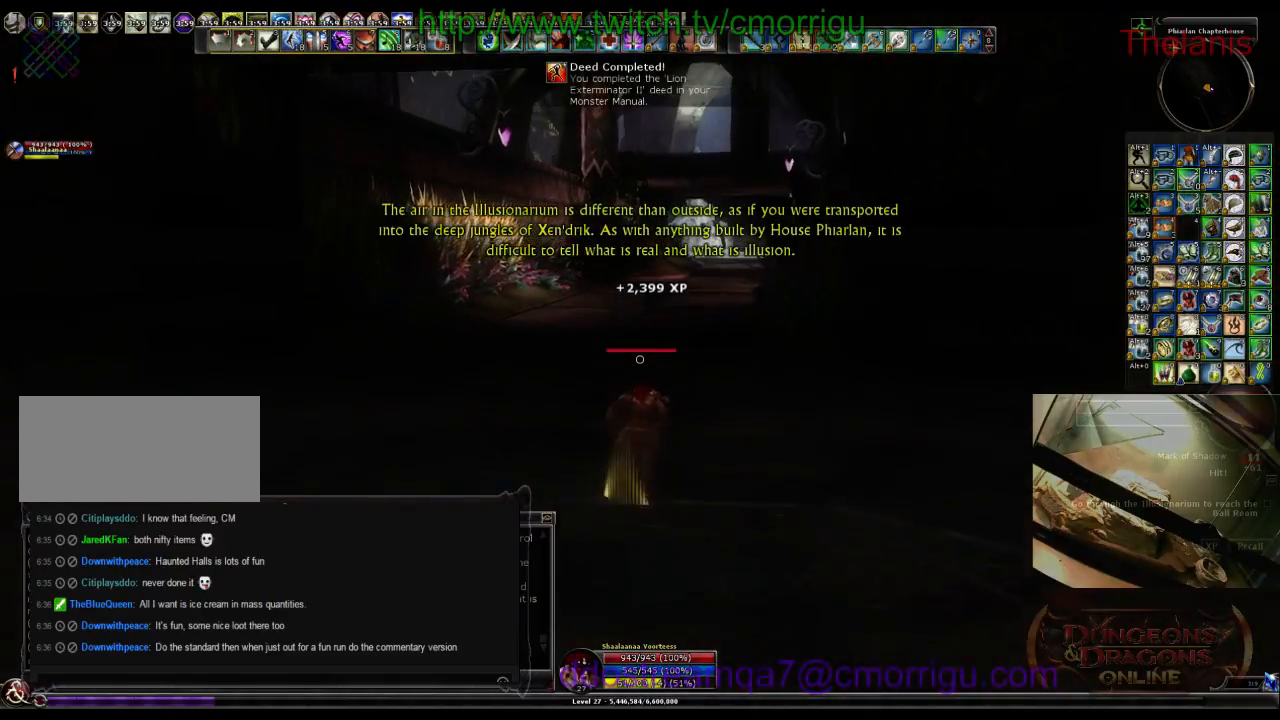
{"keys": ["w"], "events": []}
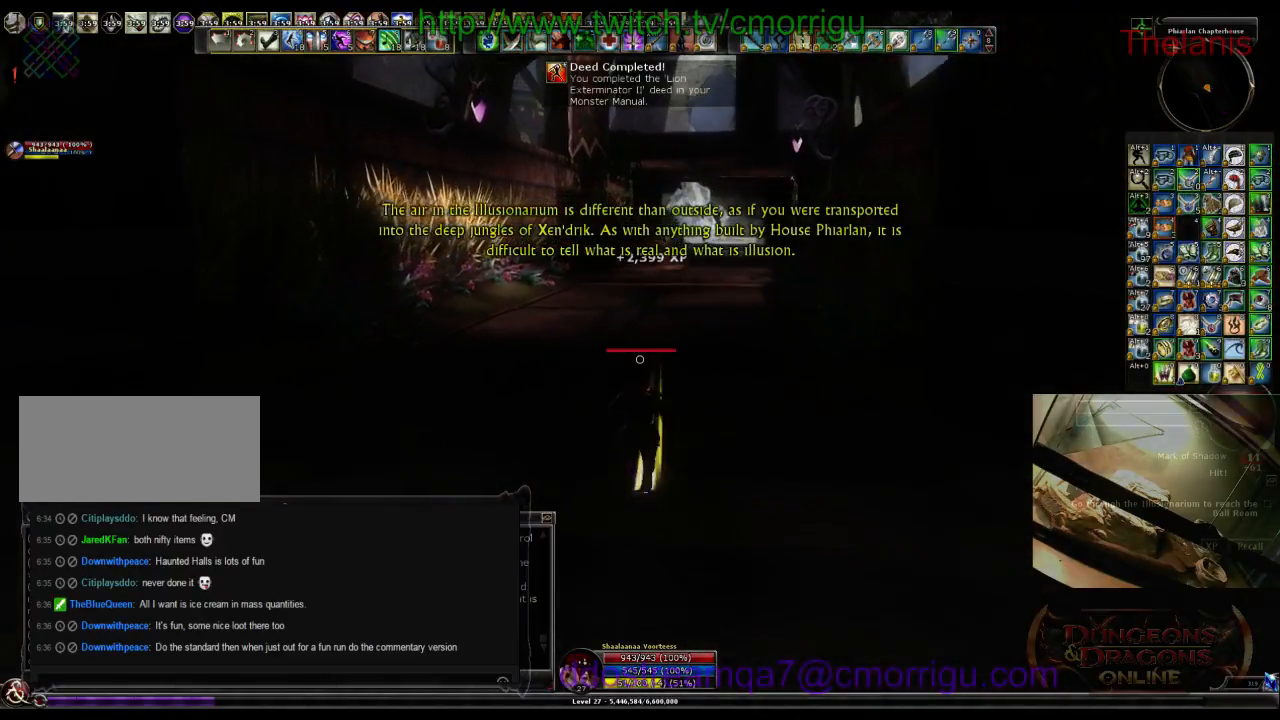
{"keys": ["w"], "events": []}
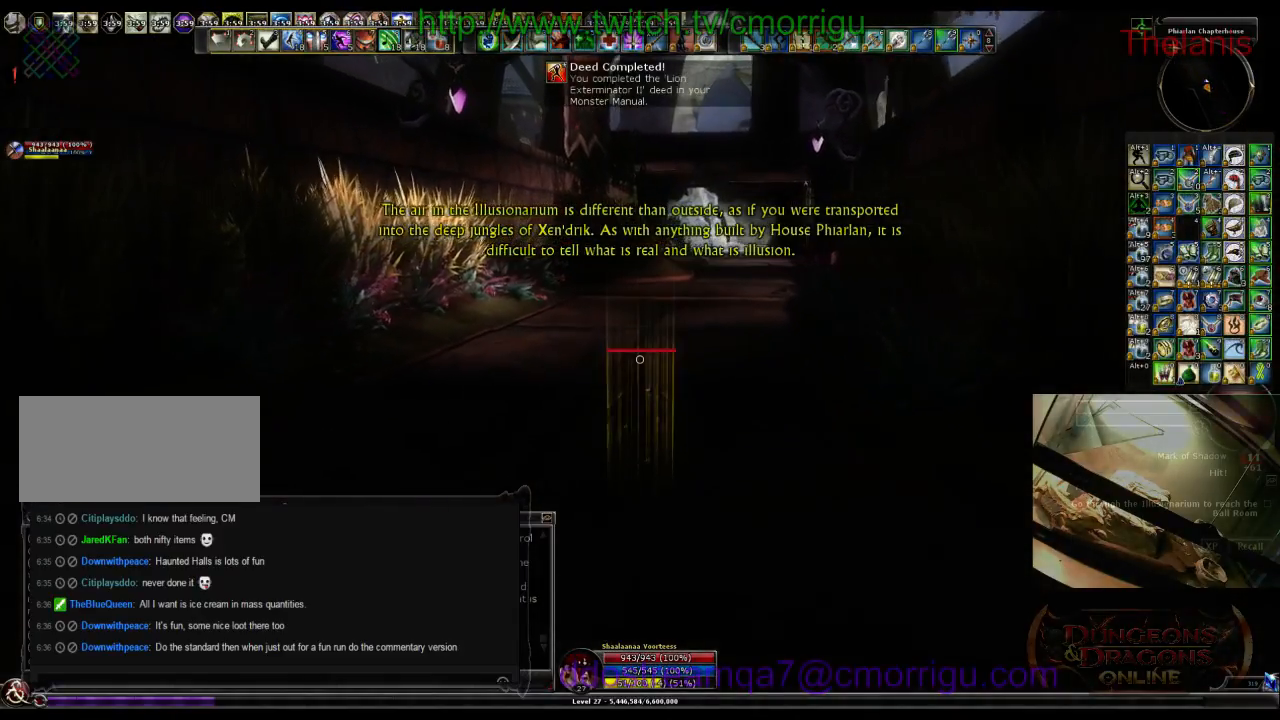
{"keys": ["w"], "events": []}
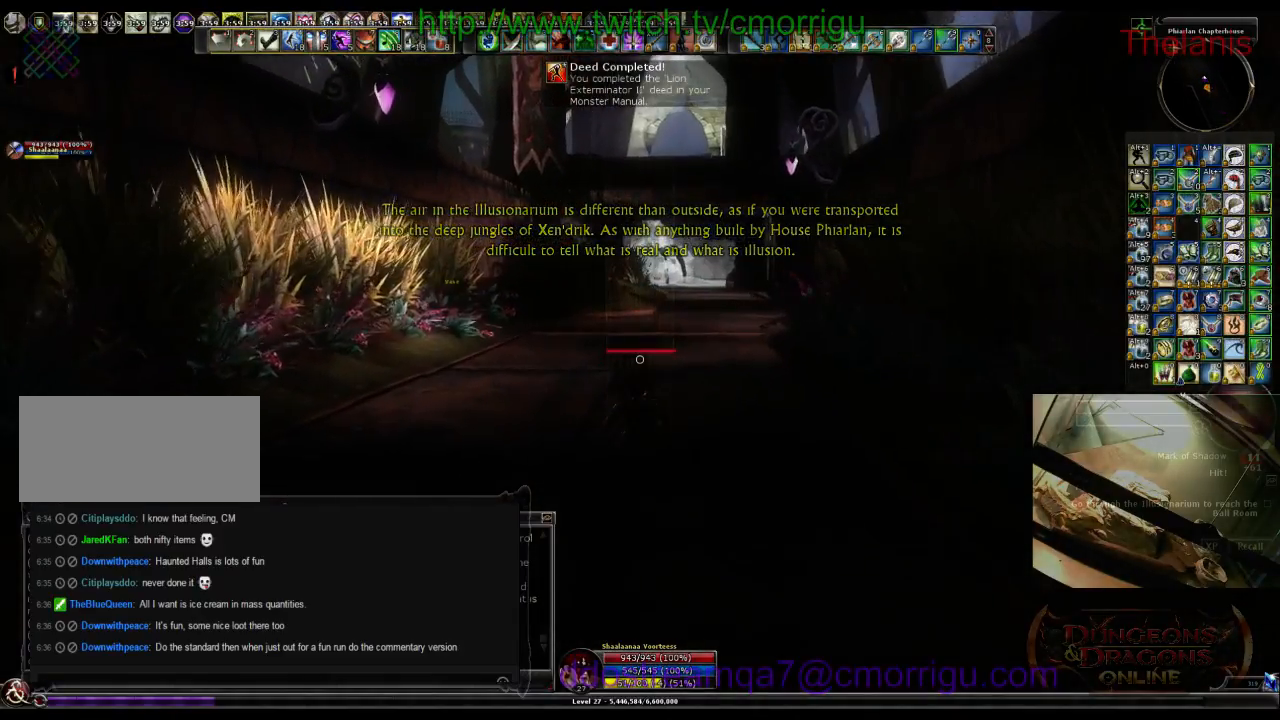
{"keys": ["w"], "events": []}
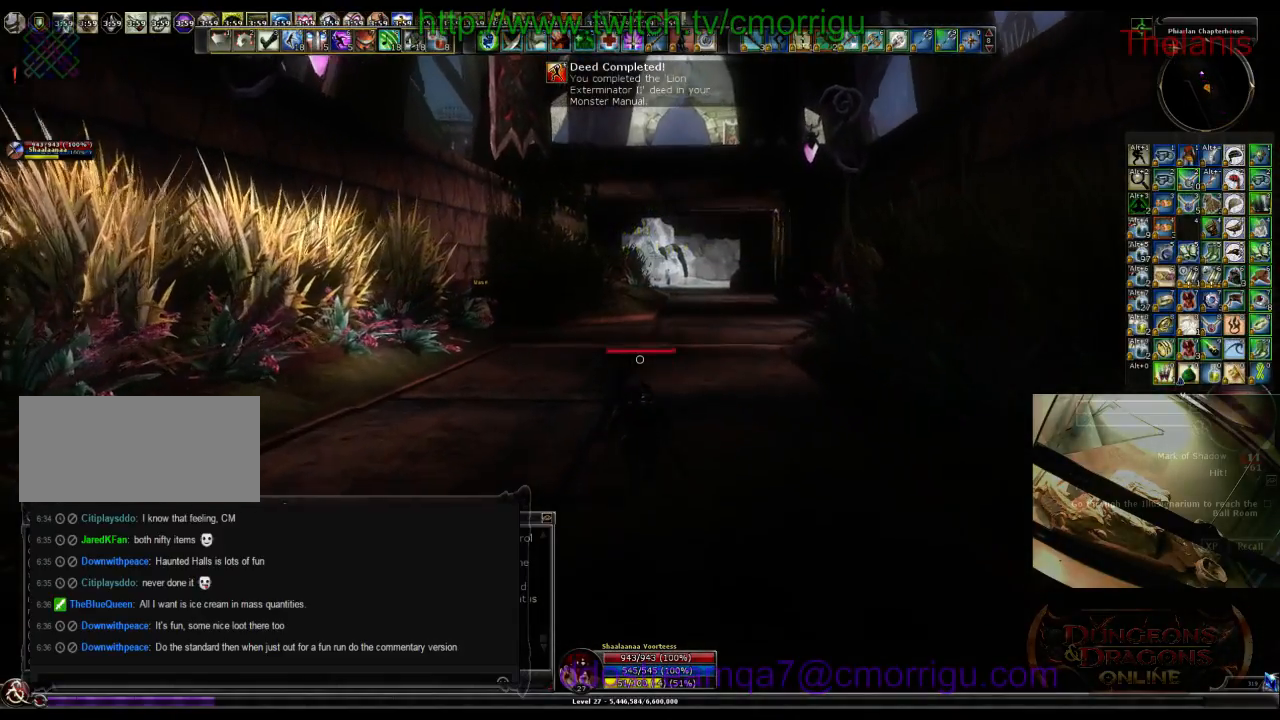
{"keys": ["w"], "events": []}
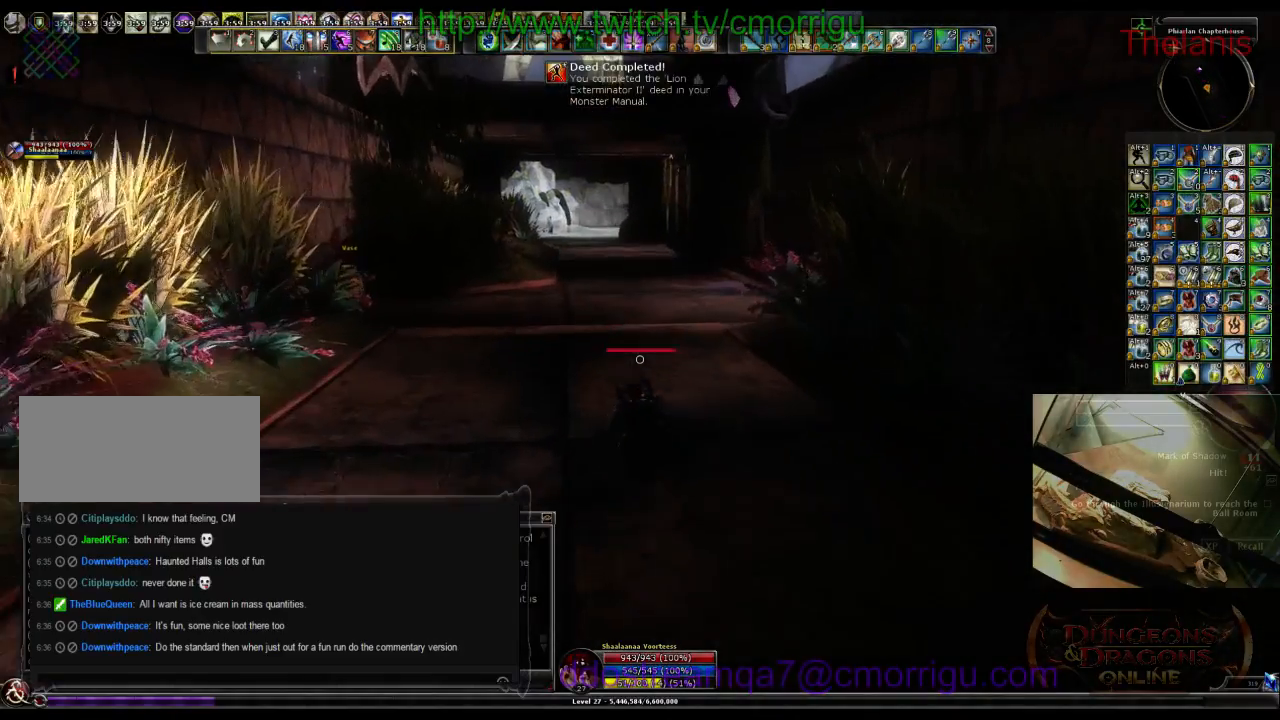
{"keys": ["w"], "events": []}
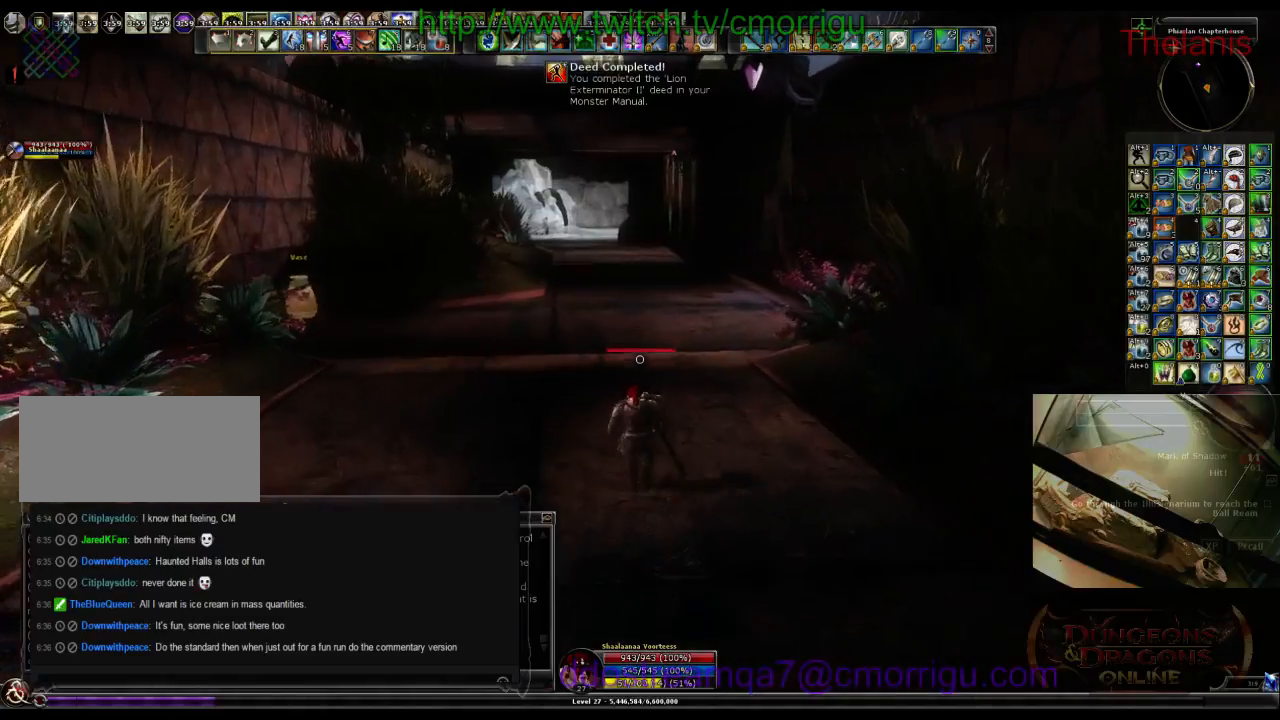
{"keys": ["w"], "events": []}
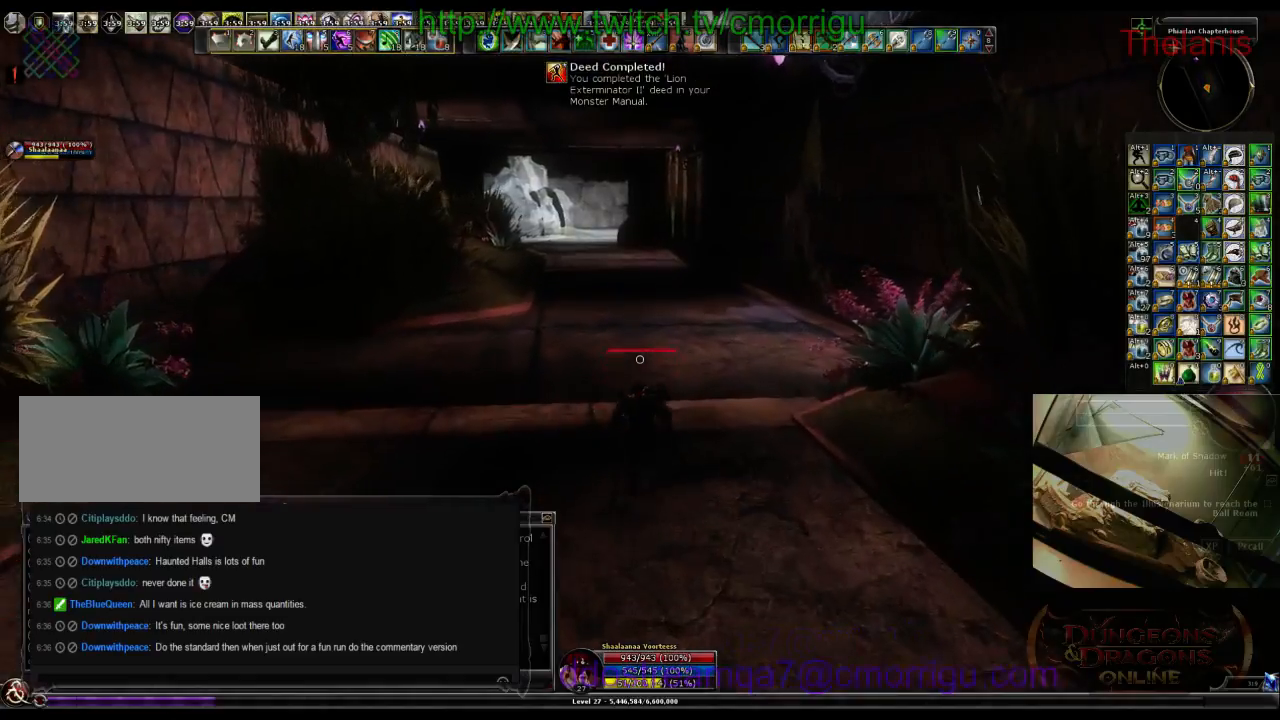
{"keys": ["w"], "events": []}
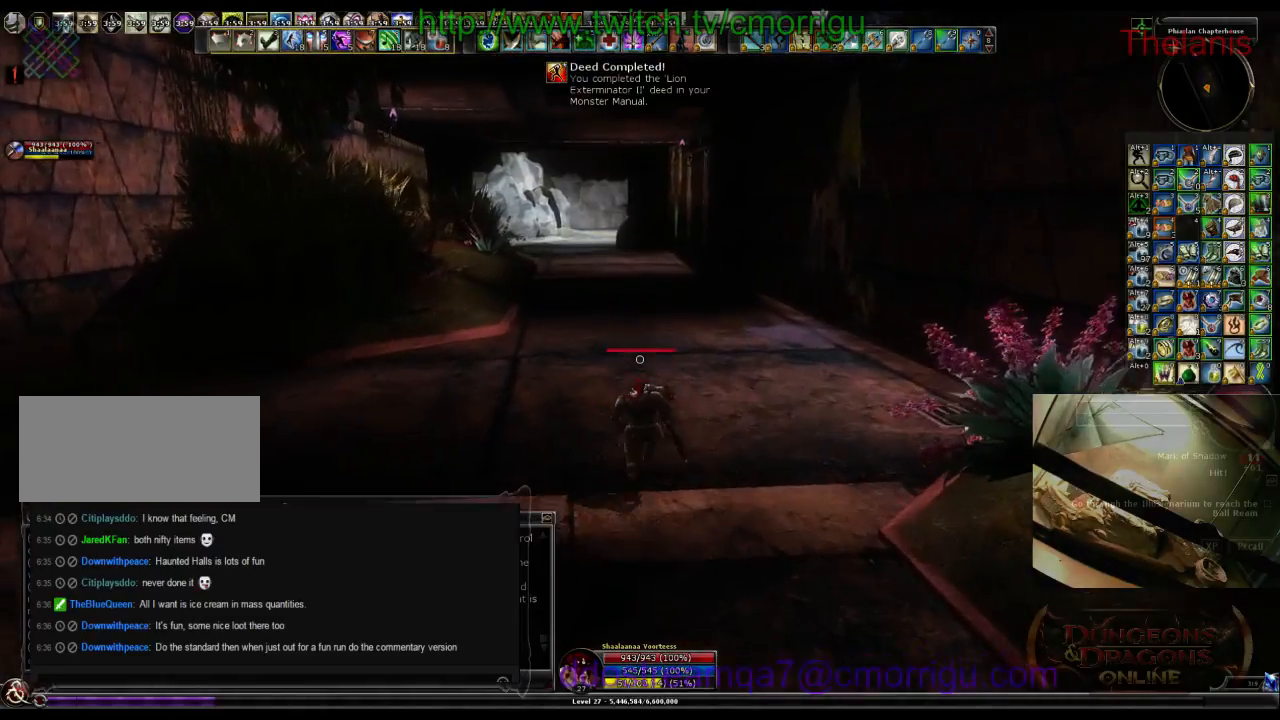
{"keys": ["w"], "events": []}
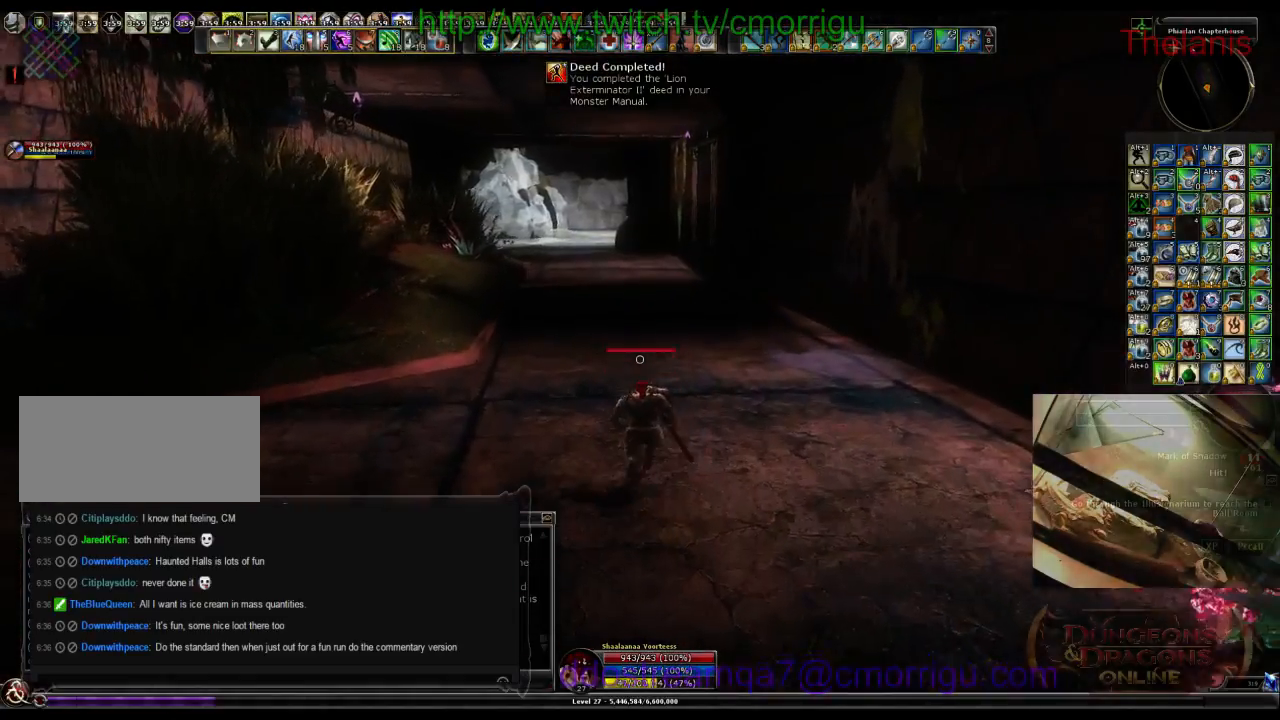
{"keys": ["w"], "events": []}
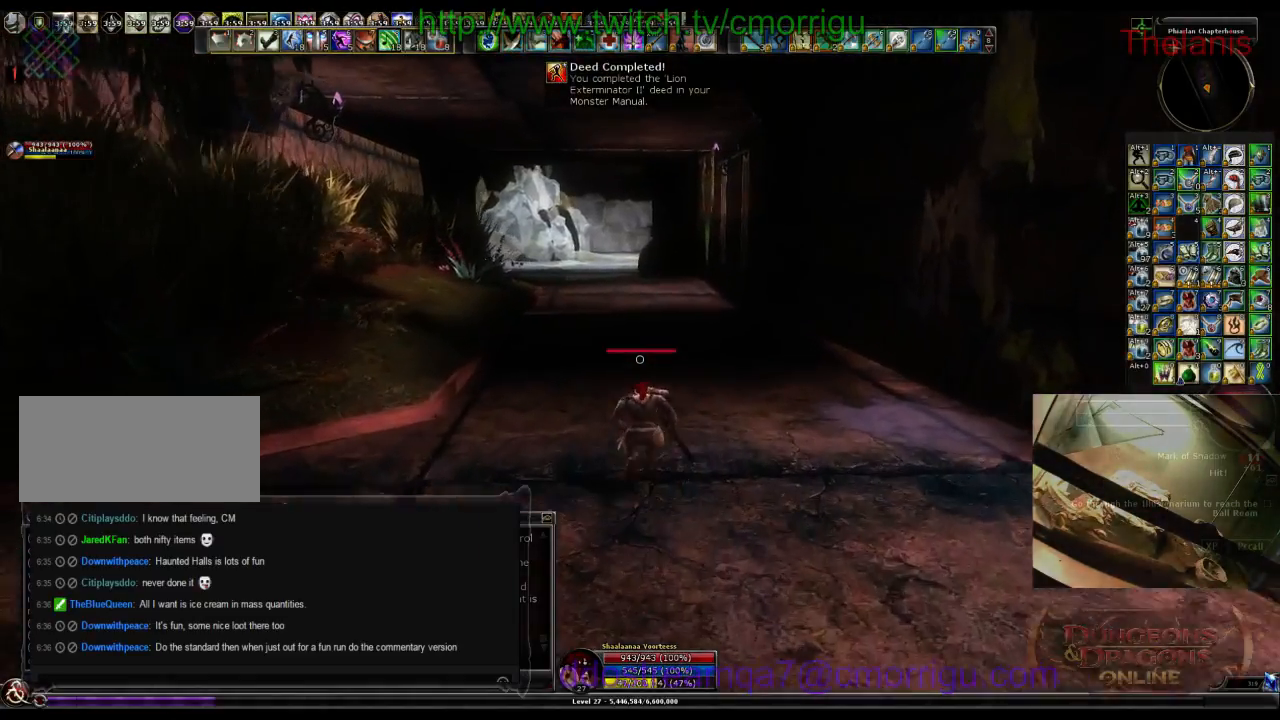
{"keys": ["w"], "events": []}
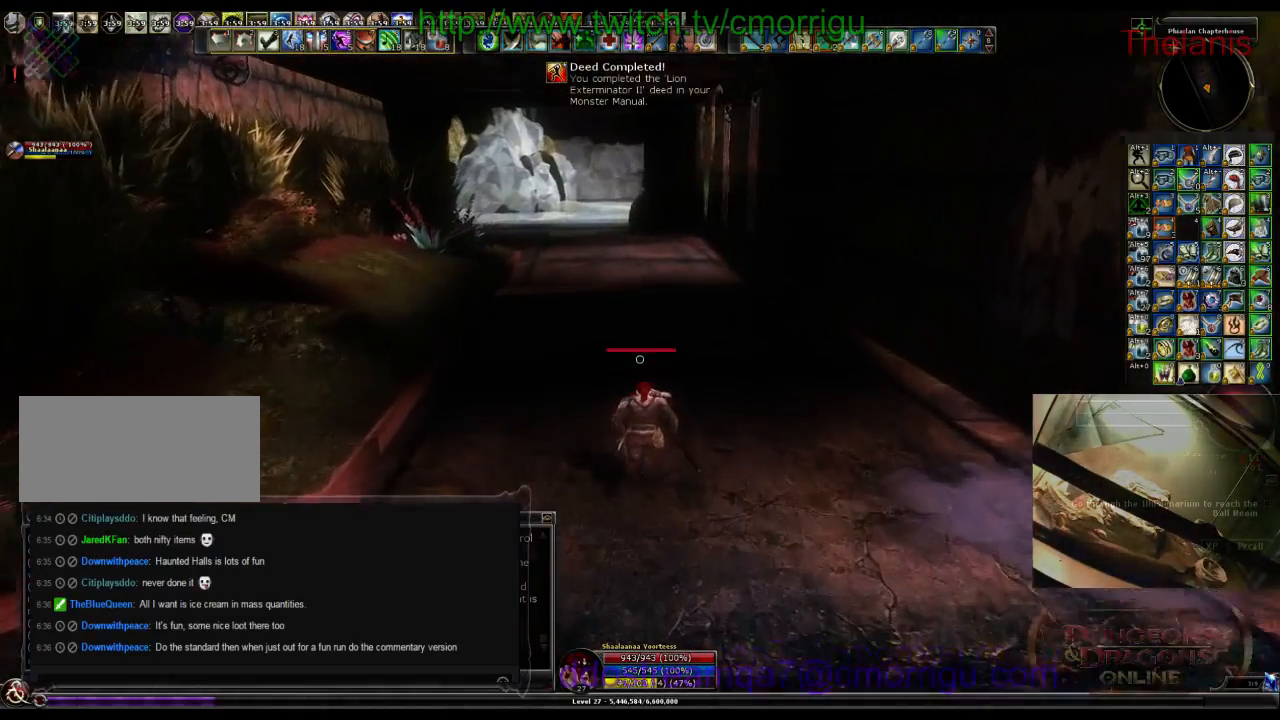
{"keys": ["w"], "events": []}
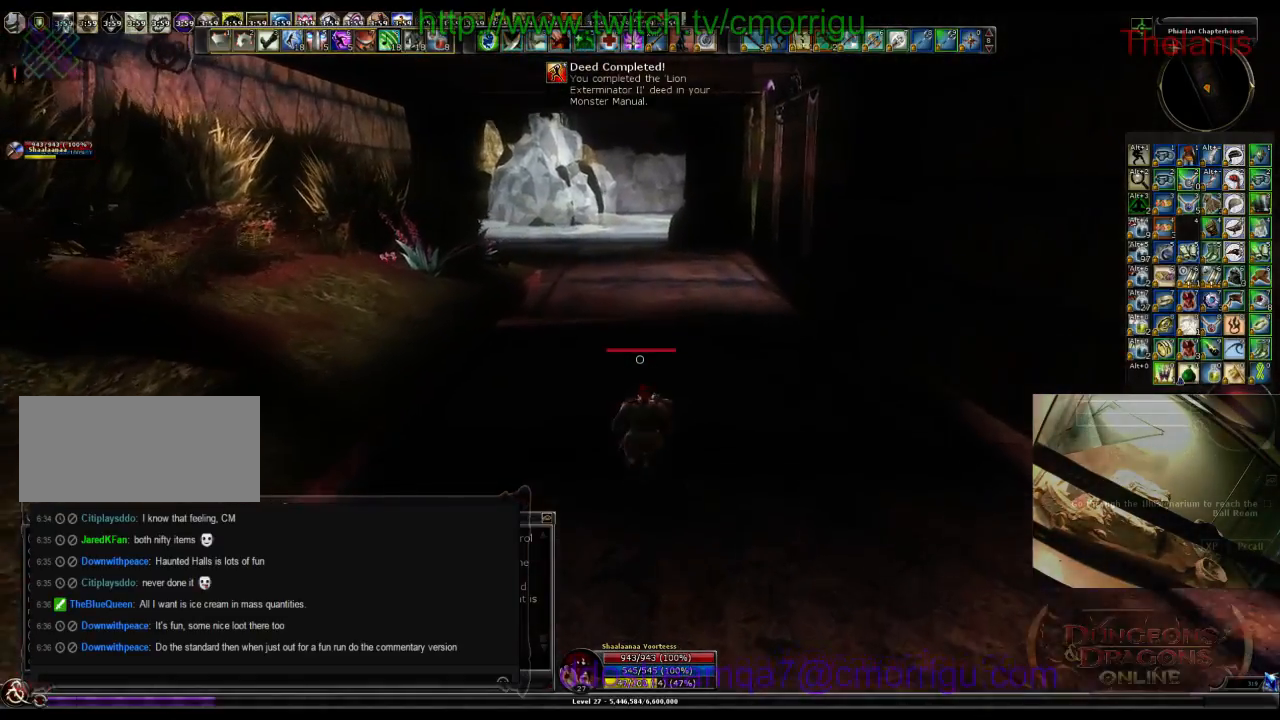
{"keys": ["w"], "events": [[66, "o", "down"], [300, "o", "up"]]}
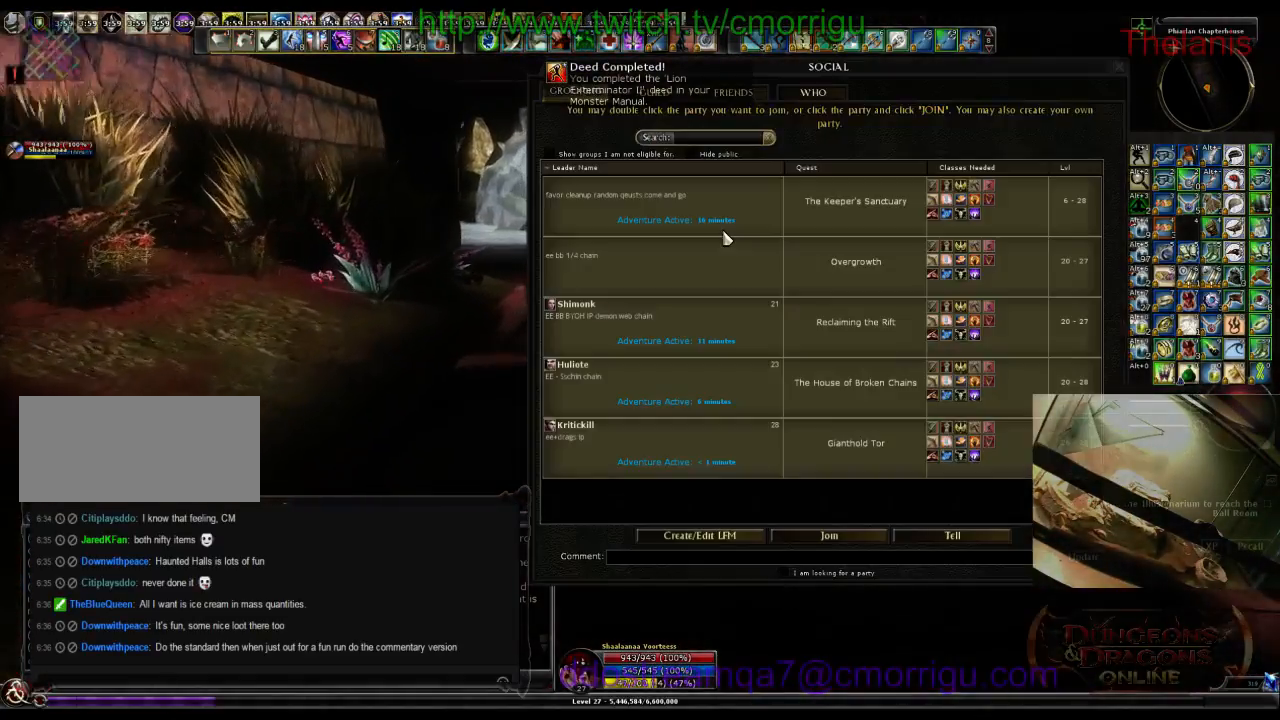
{"keys": ["w"], "events": []}
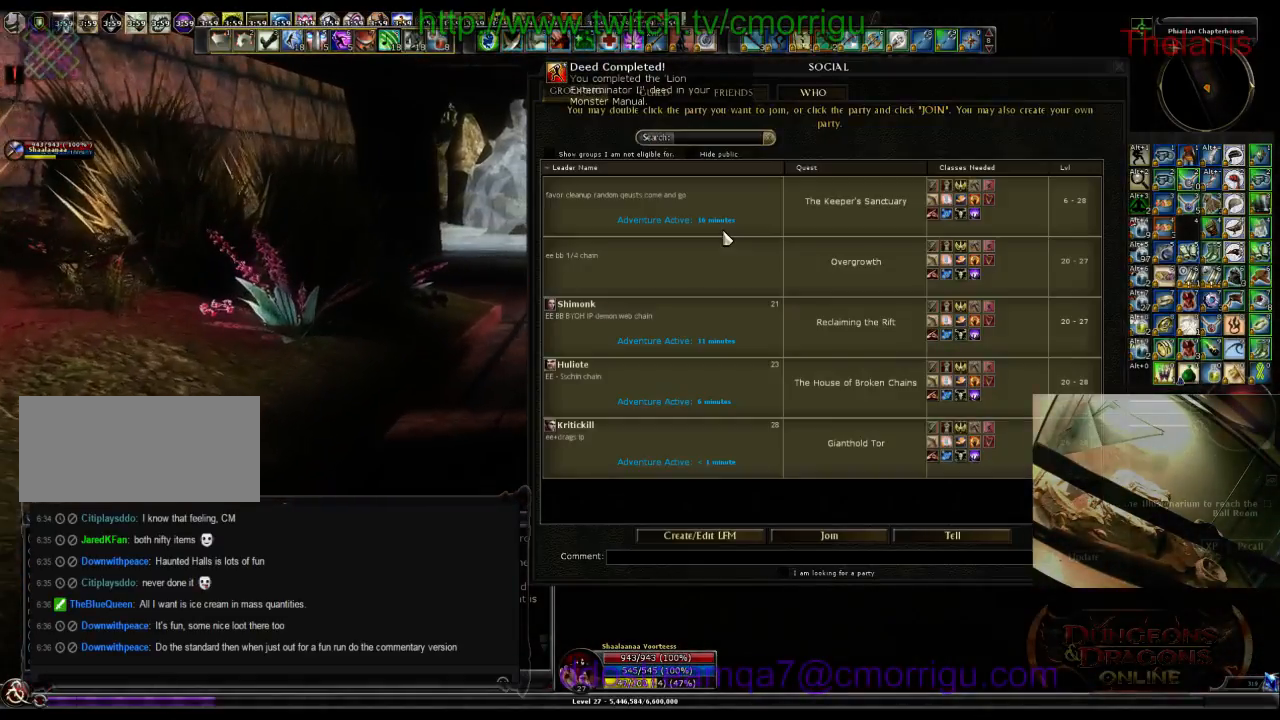
{"keys": ["w"], "events": []}
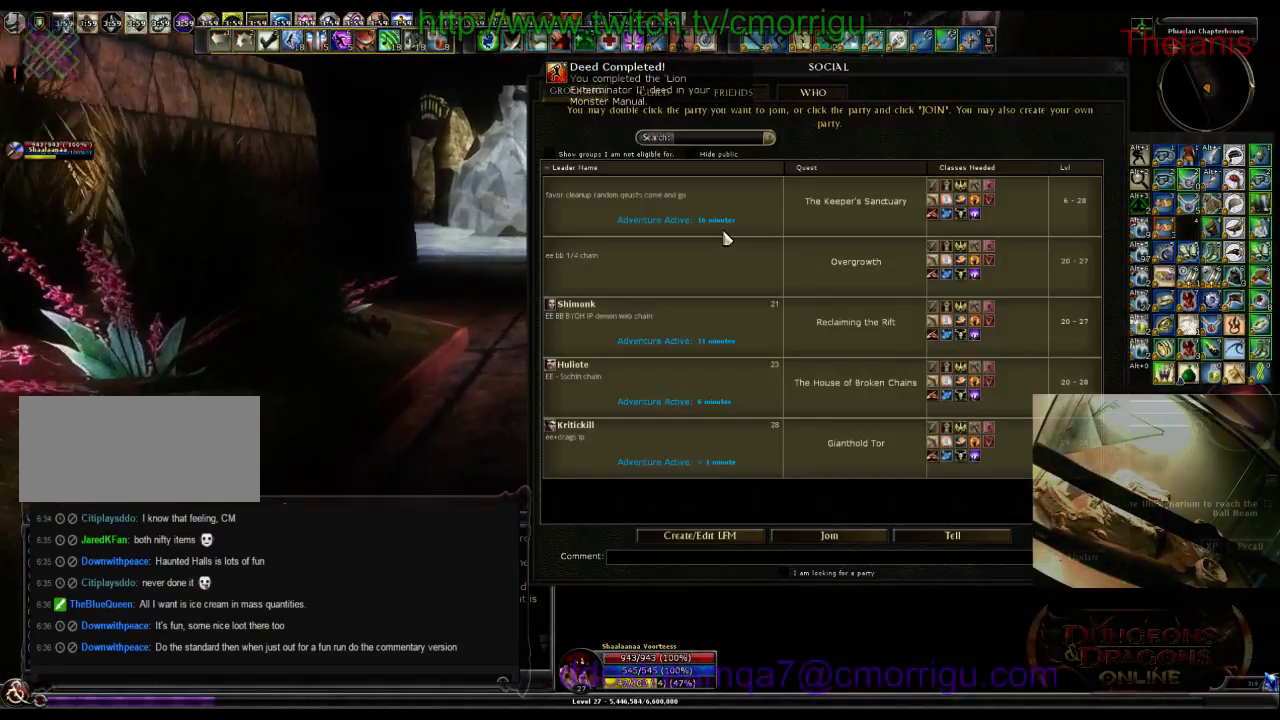
{"keys": ["w"], "events": []}
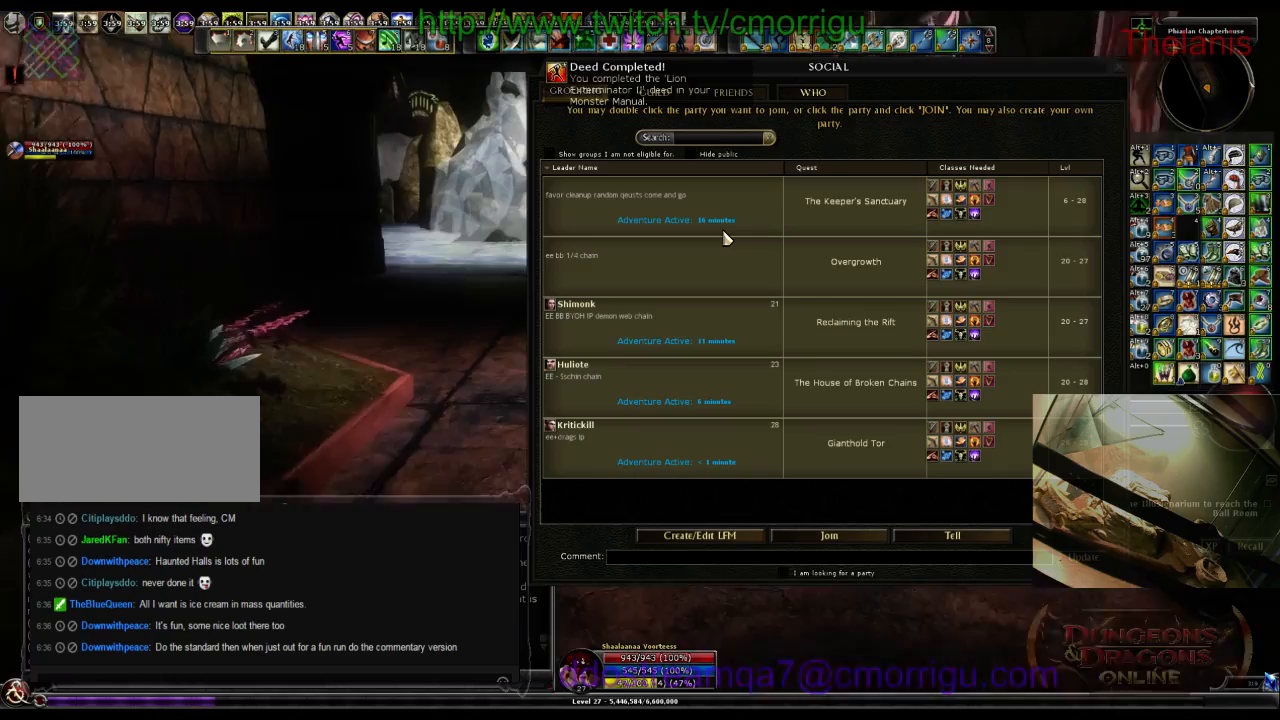
{"keys": ["w"], "events": []}
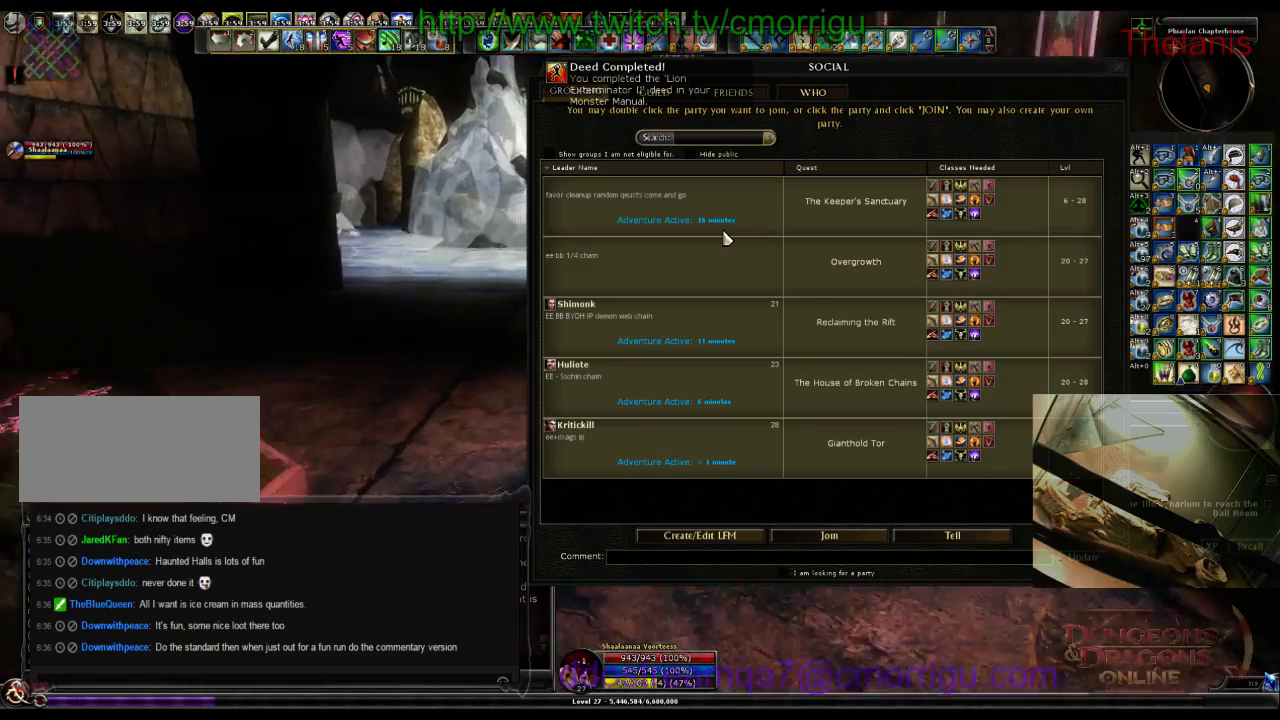
{"keys": ["w"], "events": []}
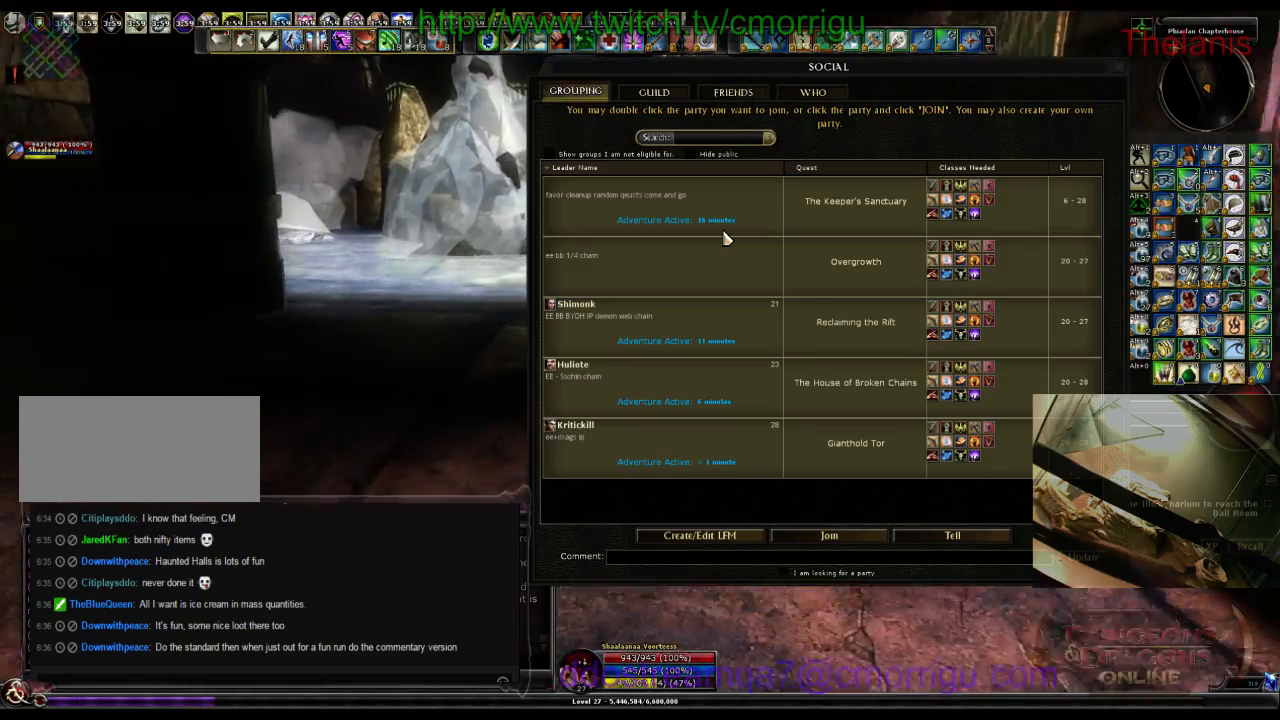
{"keys": ["o", "w"], "events": [[433, "o", "down"]]}
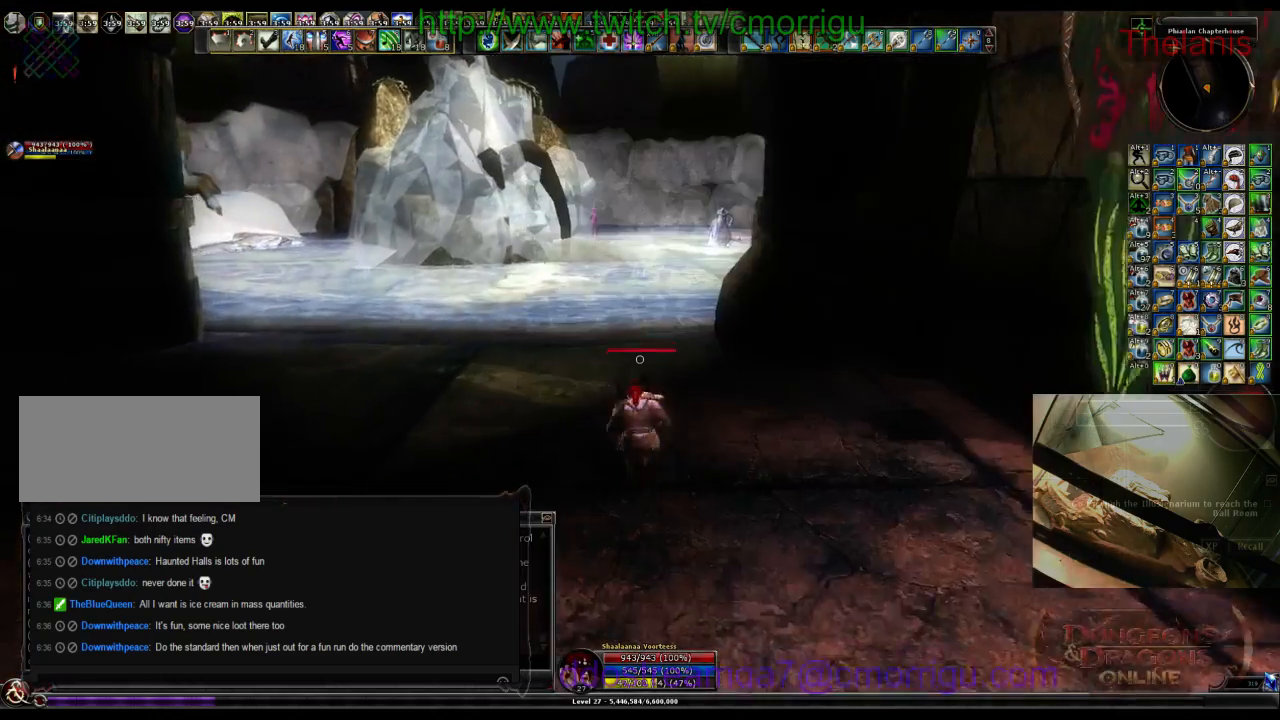
{"keys": ["w"], "events": [[100, "o", "up"]]}
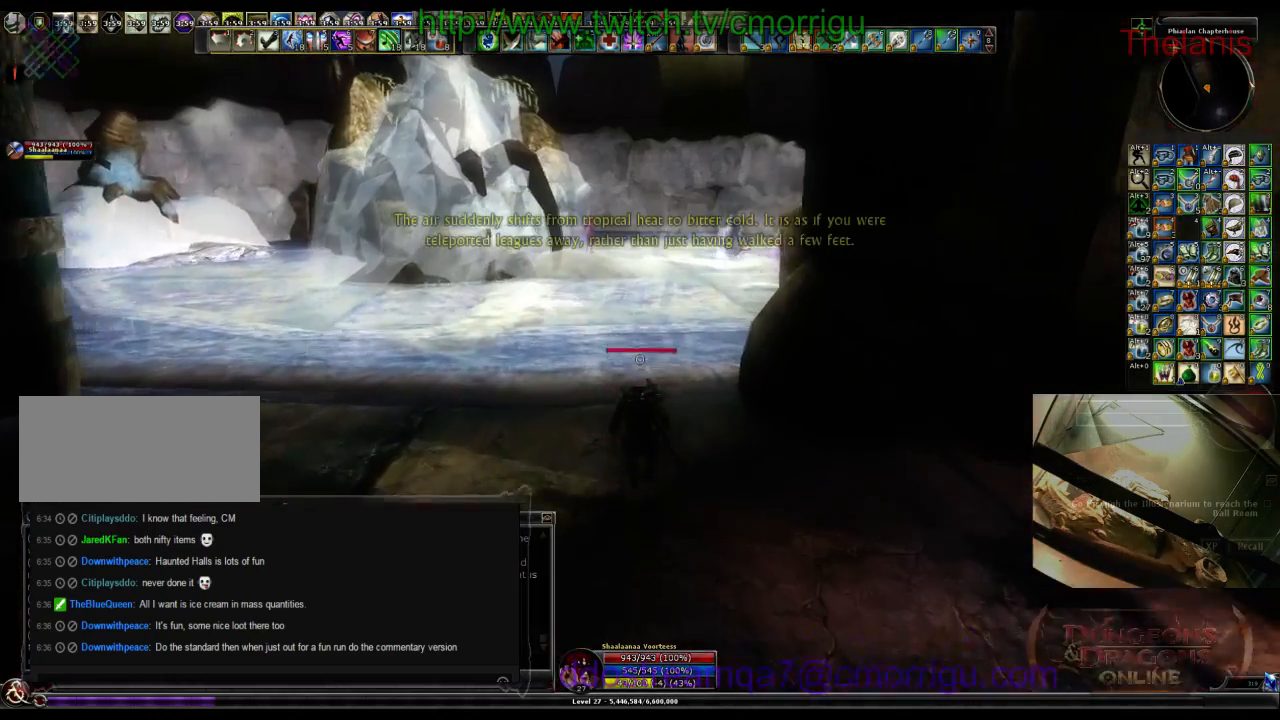
{"keys": ["w"], "events": []}